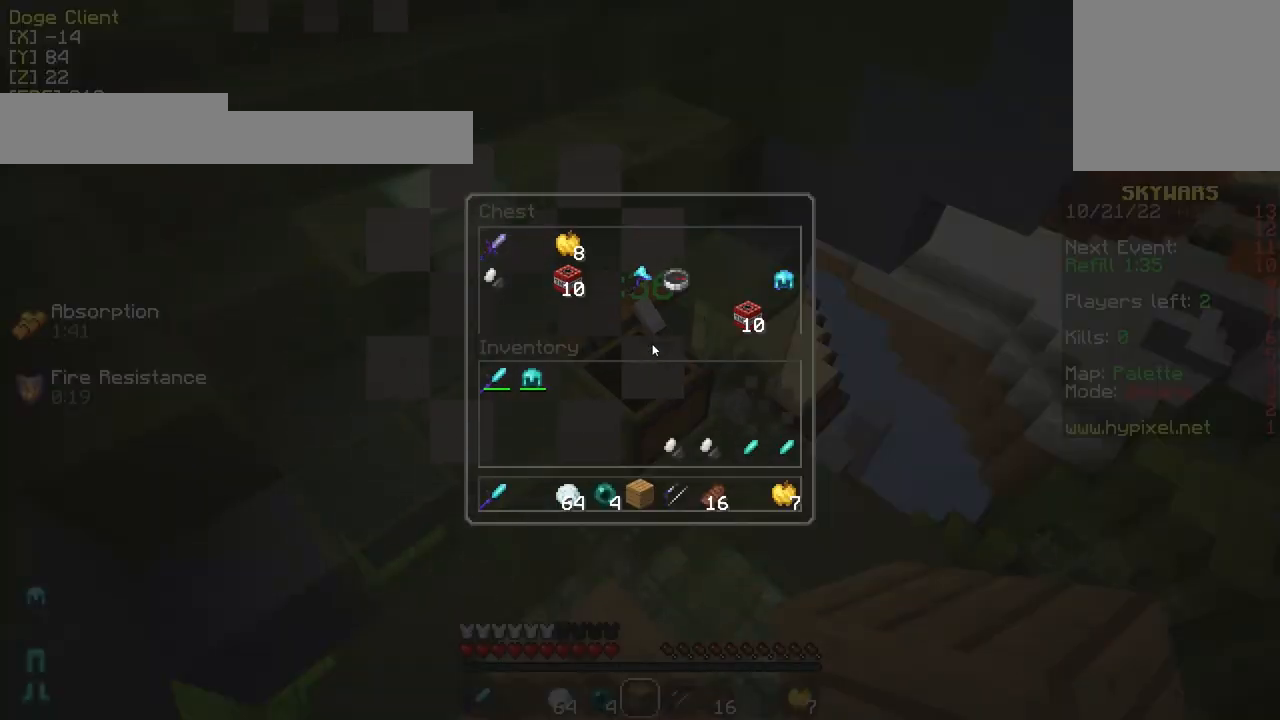
Gameplay with keyboard and mouse; each line is a JSON object with the keys and mouse buttons held at the frame after it. "events" lists presses ("down") and releases ("up") of "a", "d", "s", "w", "mouse_left" and "mouse_right" between this image and that frame as [ms after this image, input, new state], when the widget could be followed in between. "mouse_left", "mouse_right" = the "left", "right" buttons of the "mouse" list. No other keys are recorded. Fast repeated clicks can show as one long hold. Mouse movement is not recorded.
{"keys": [], "mouse": [], "events": []}
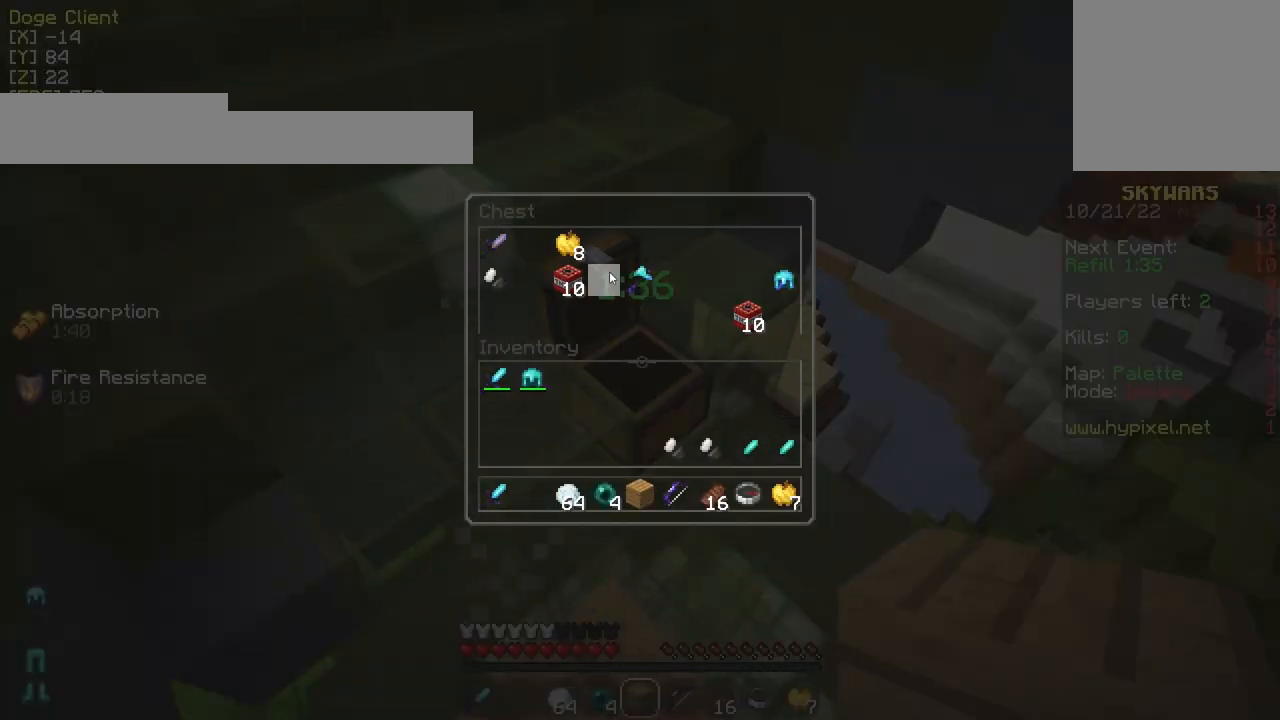
{"keys": [], "mouse": [], "events": []}
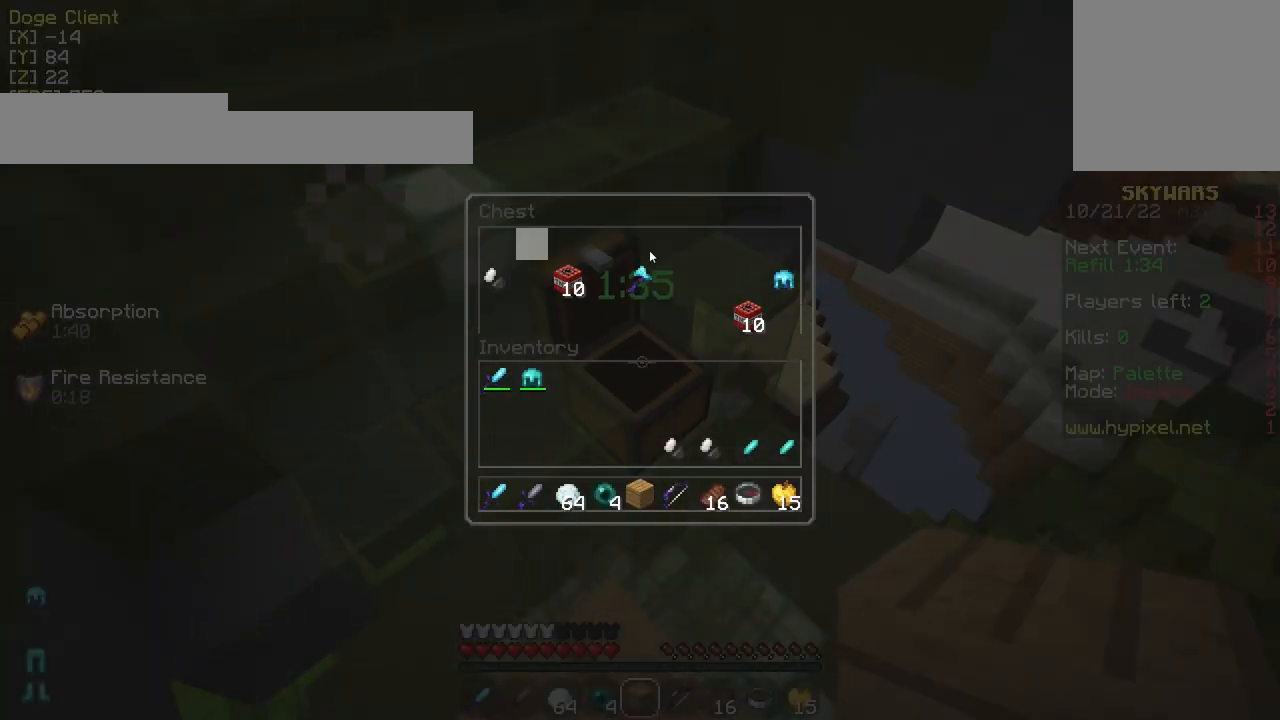
{"keys": [], "mouse": [], "events": []}
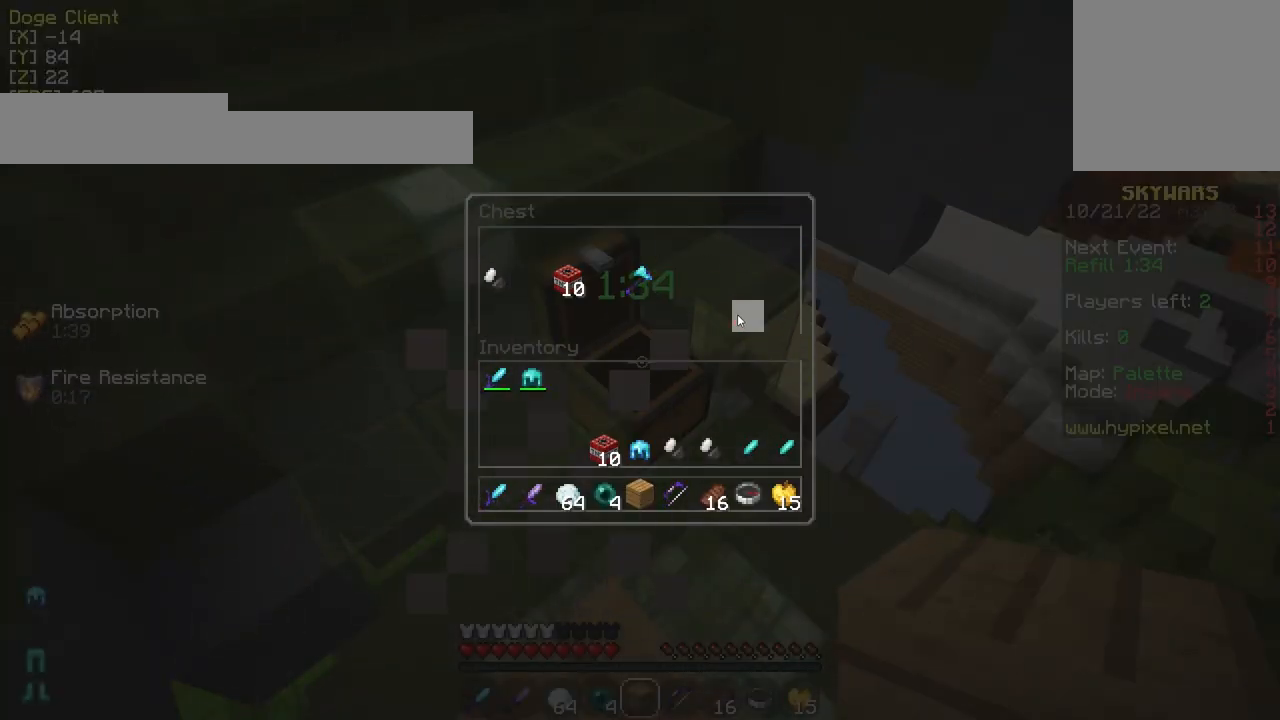
{"keys": [], "mouse": [], "events": [[283, "d", "down"], [483, "d", "up"]]}
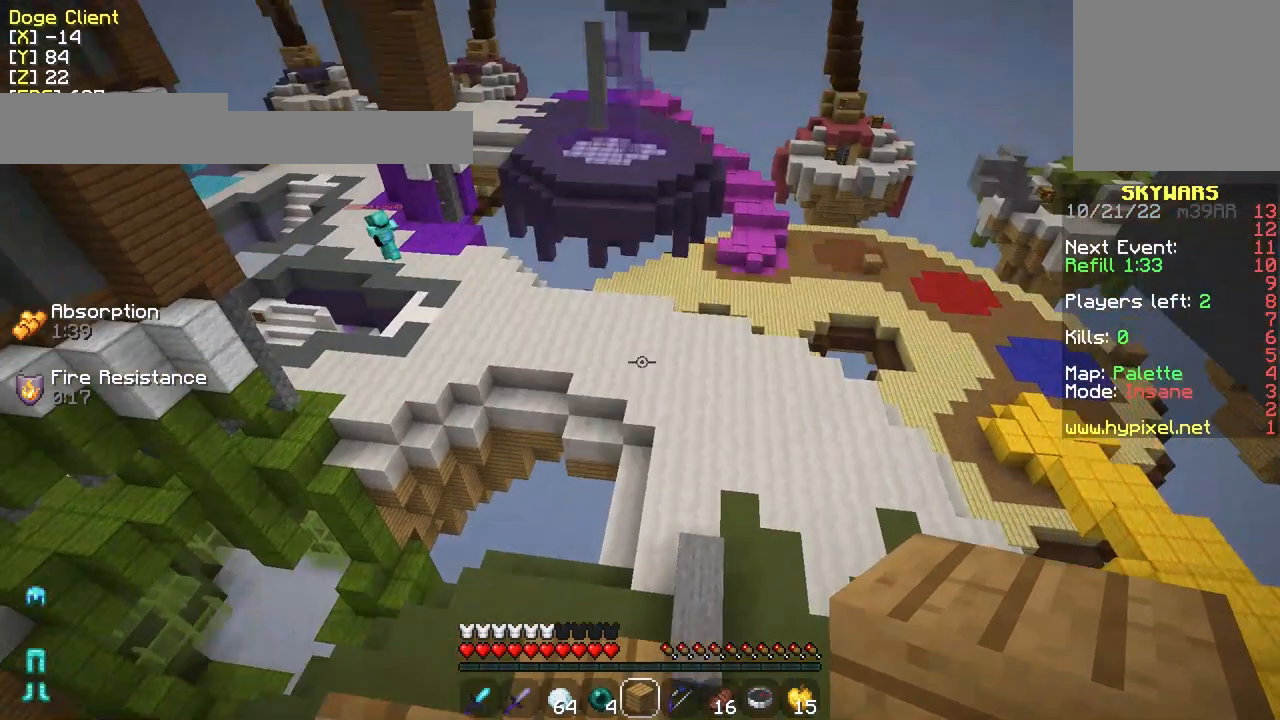
{"keys": [], "mouse": [], "events": [[33, "a", "down"], [183, "a", "up"], [283, "w", "down"], [383, "w", "up"]]}
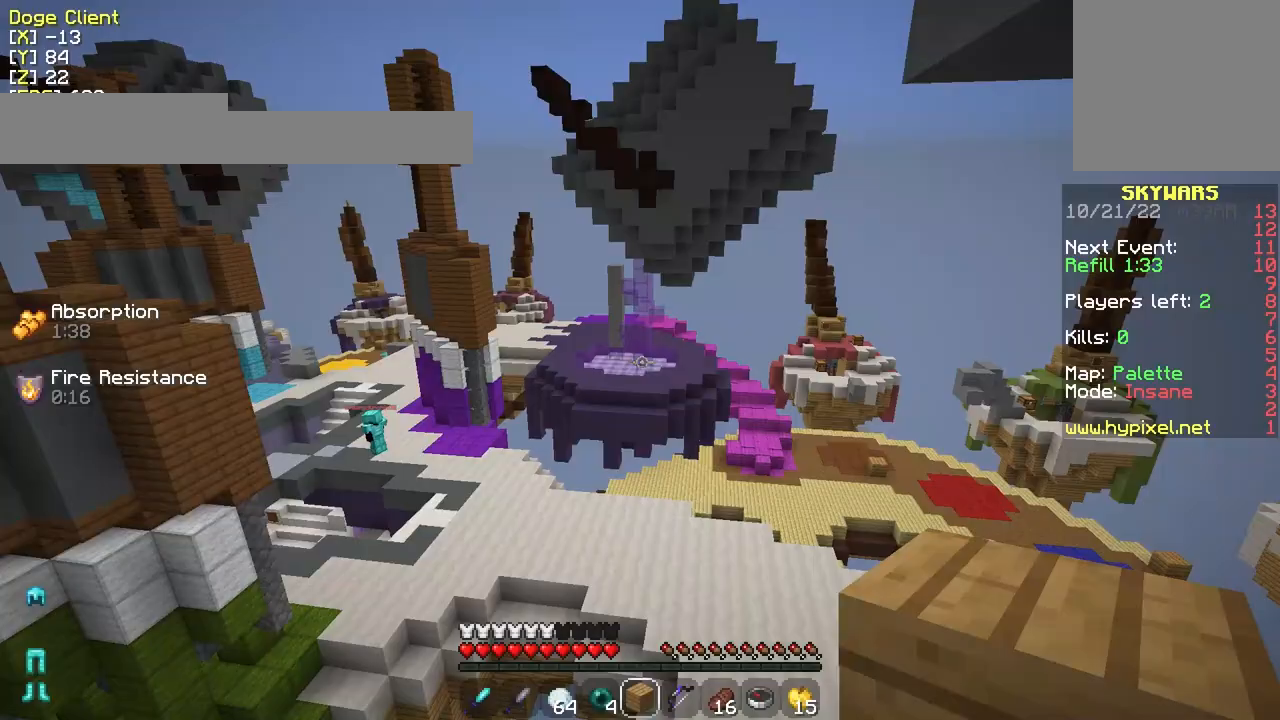
{"keys": [], "mouse": [], "events": []}
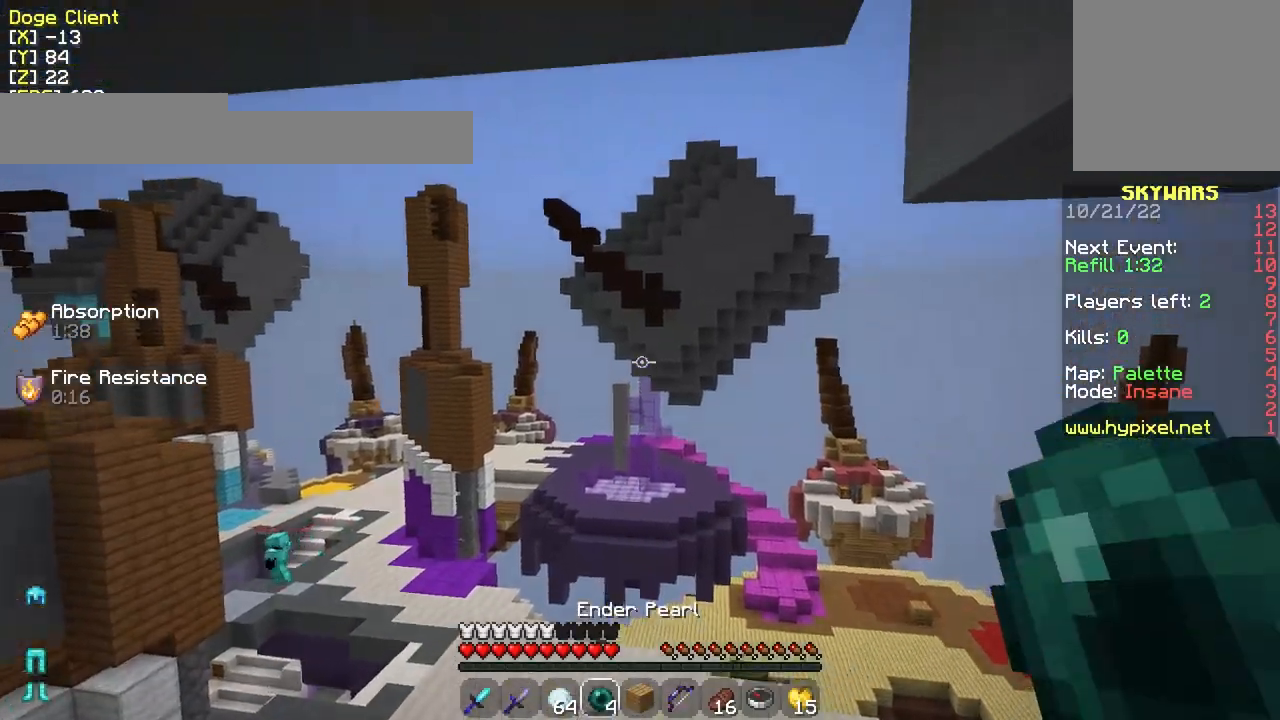
{"keys": [], "mouse": [], "events": [[83, "mouse_right", "down"], [183, "mouse_right", "up"]]}
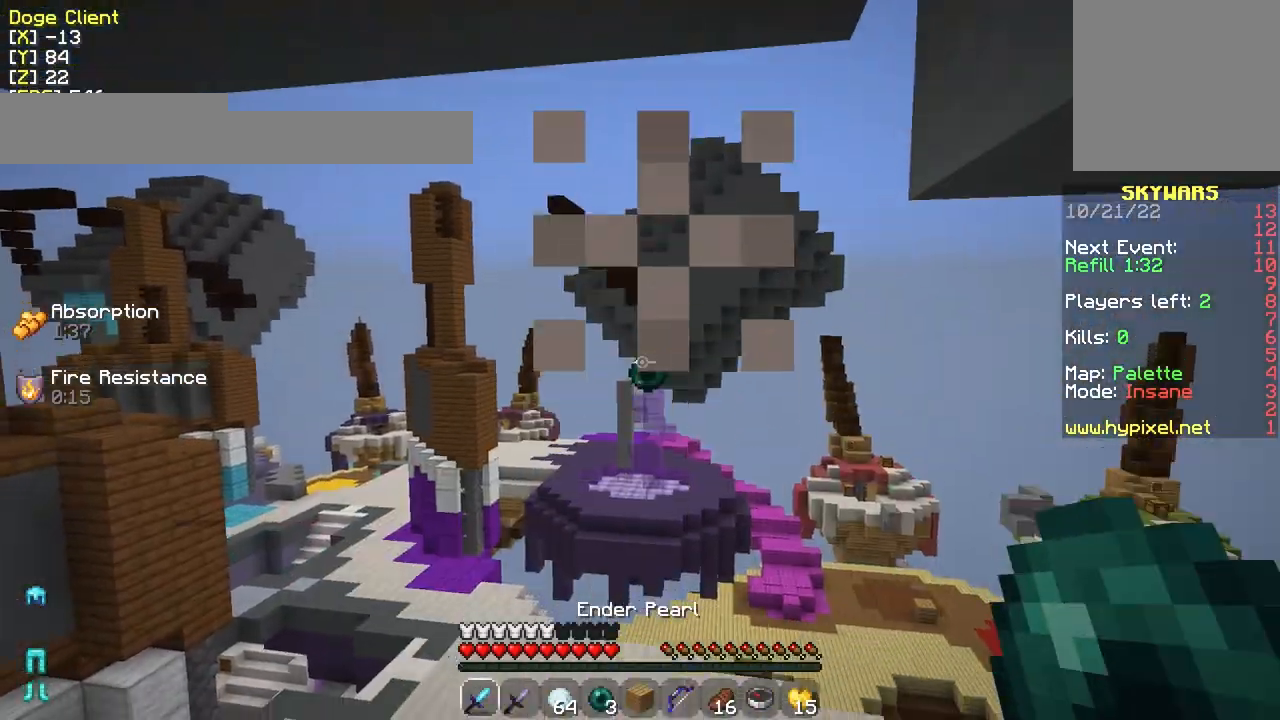
{"keys": [], "mouse": [], "events": [[83, "mouse_right", "down"], [200, "mouse_right", "up"]]}
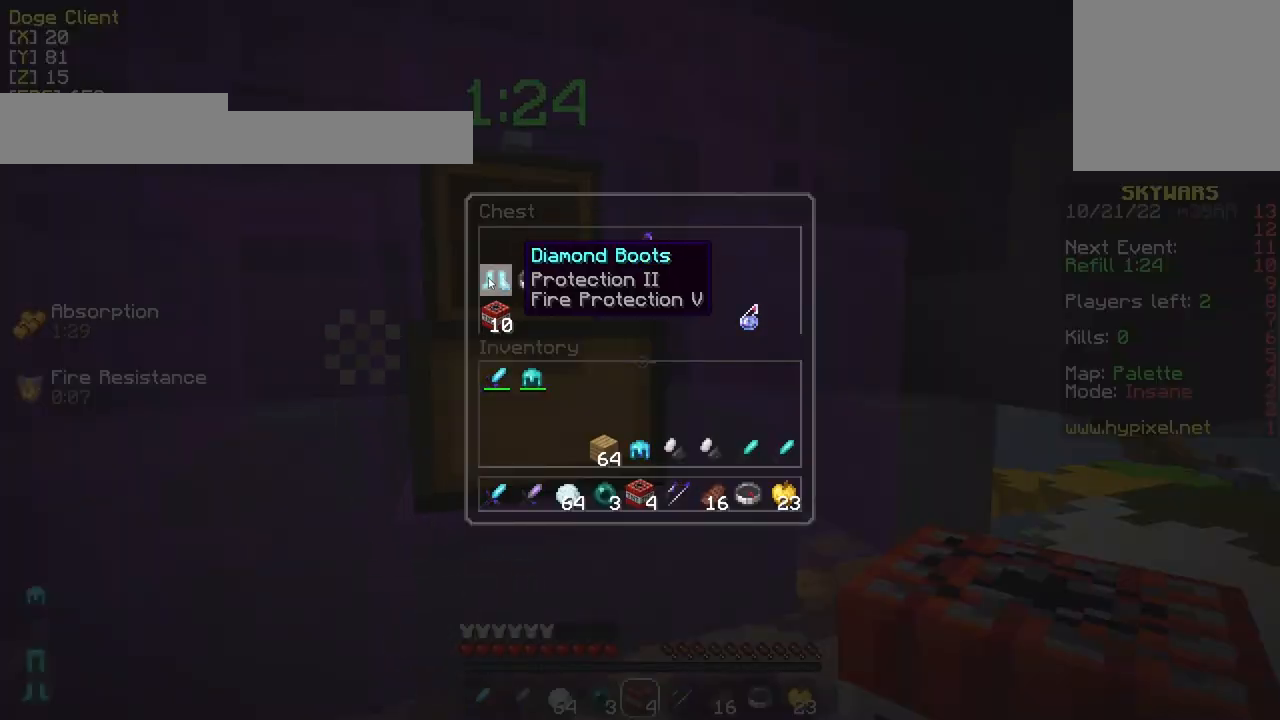
{"keys": [], "mouse": [], "events": []}
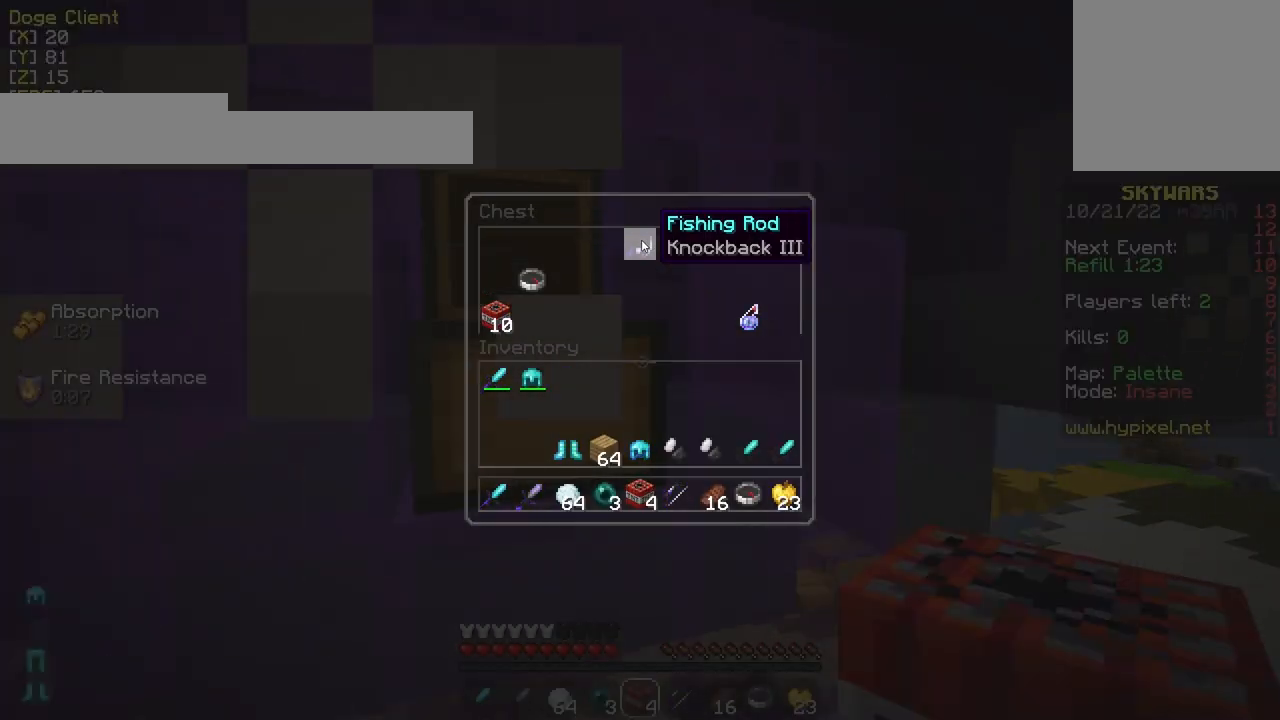
{"keys": [], "mouse": [], "events": []}
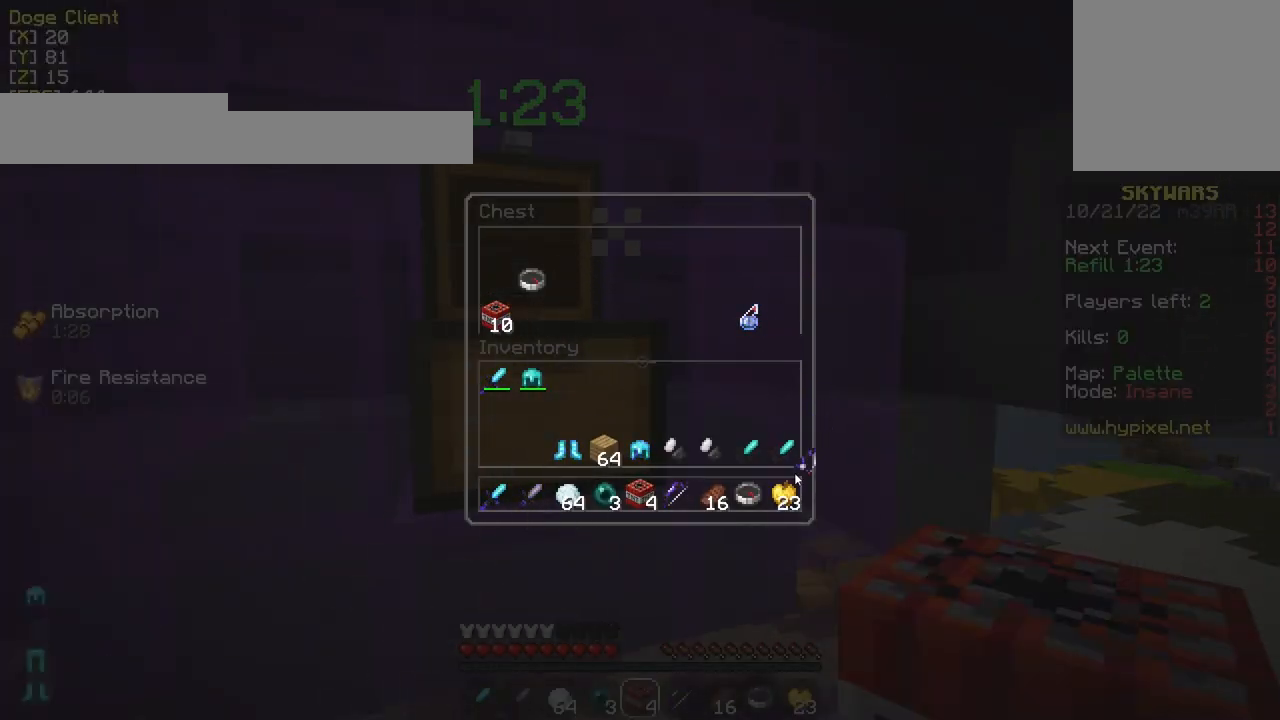
{"keys": [], "mouse": [], "events": []}
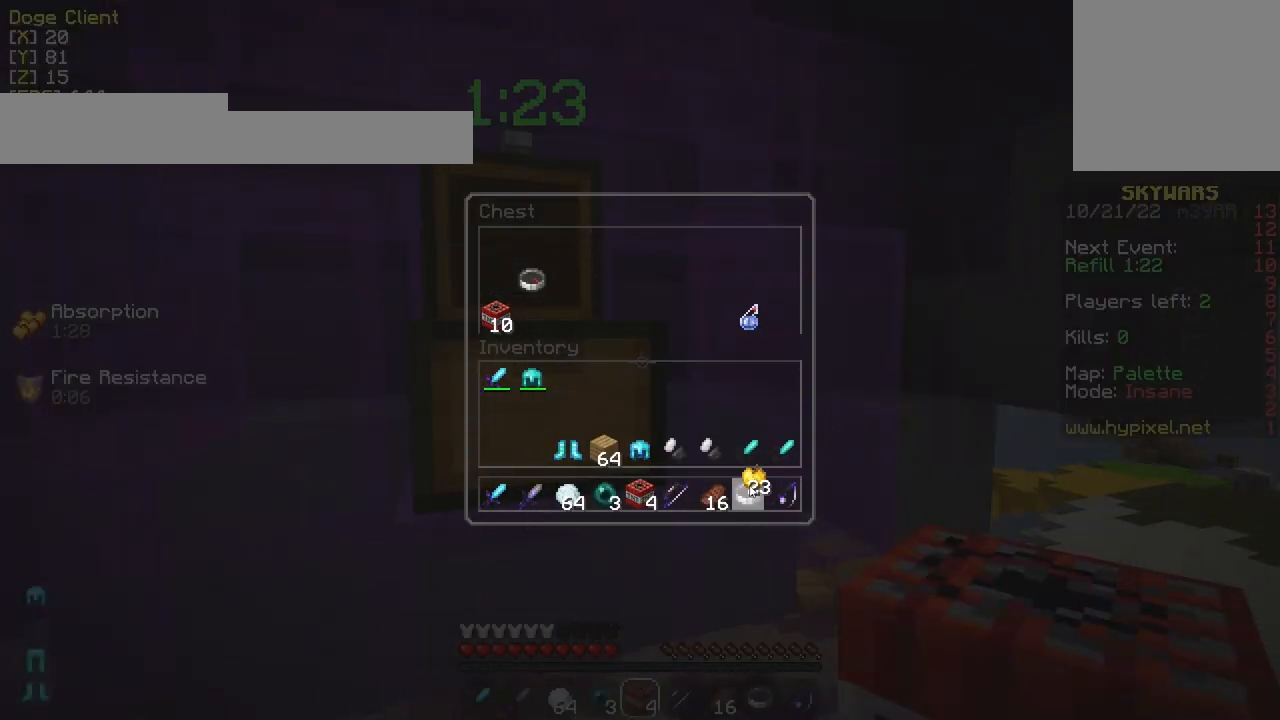
{"keys": [], "mouse": [], "events": []}
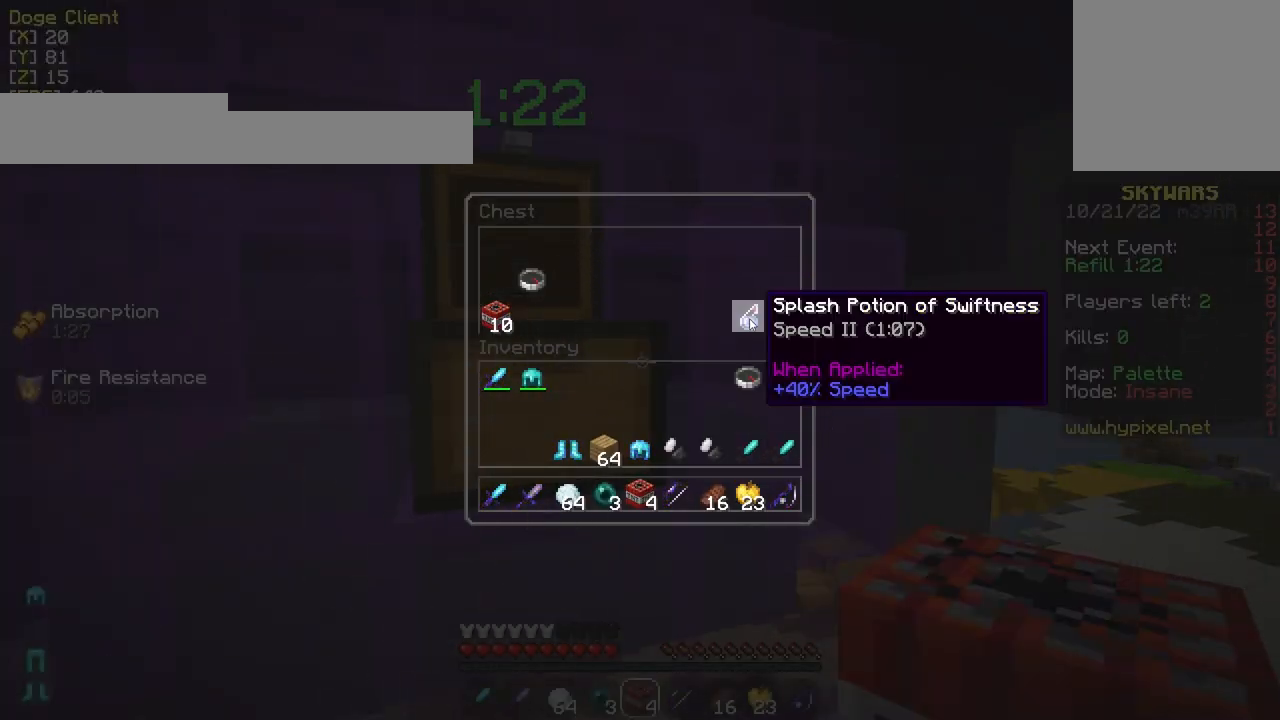
{"keys": [], "mouse": [], "events": []}
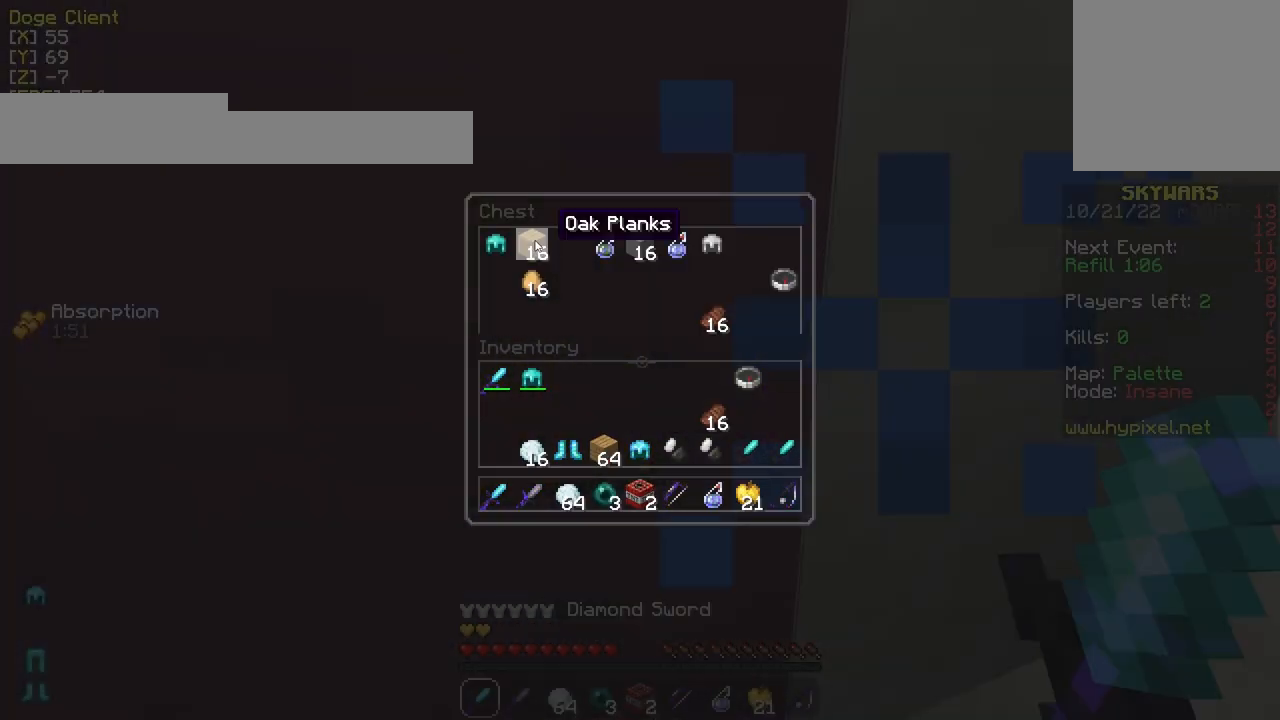
{"keys": [], "mouse": [], "events": []}
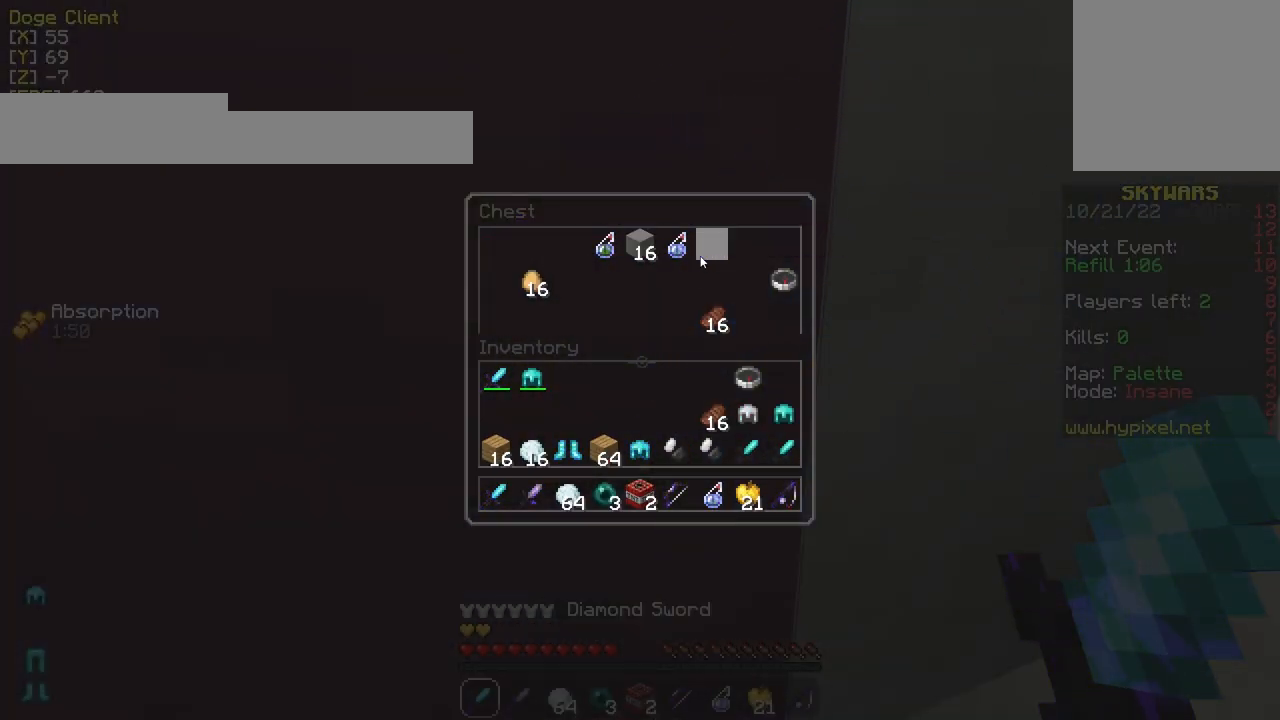
{"keys": ["a", "w"], "mouse": [], "events": [[417, "a", "down"], [467, "w", "down"]]}
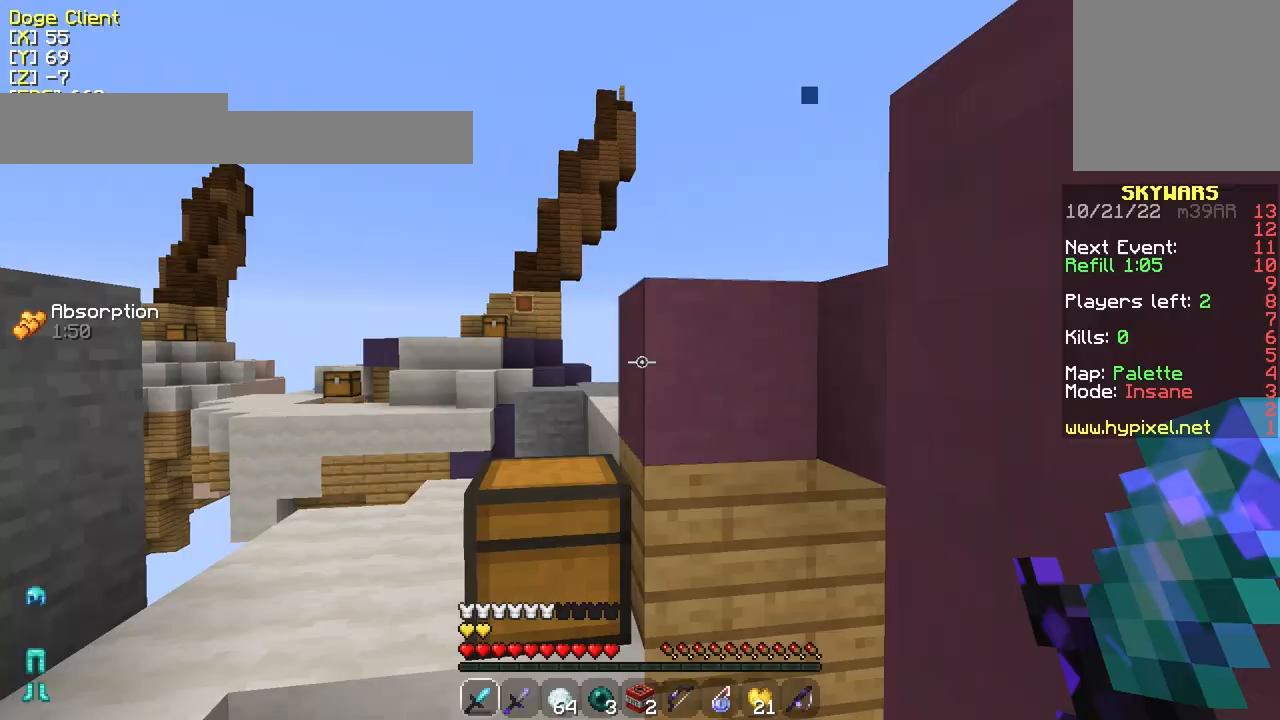
{"keys": [], "mouse": [], "events": [[67, "a", "up"], [167, "mouse_right", "down"], [217, "w", "up"], [267, "d", "down"], [267, "mouse_right", "up"], [467, "d", "up"]]}
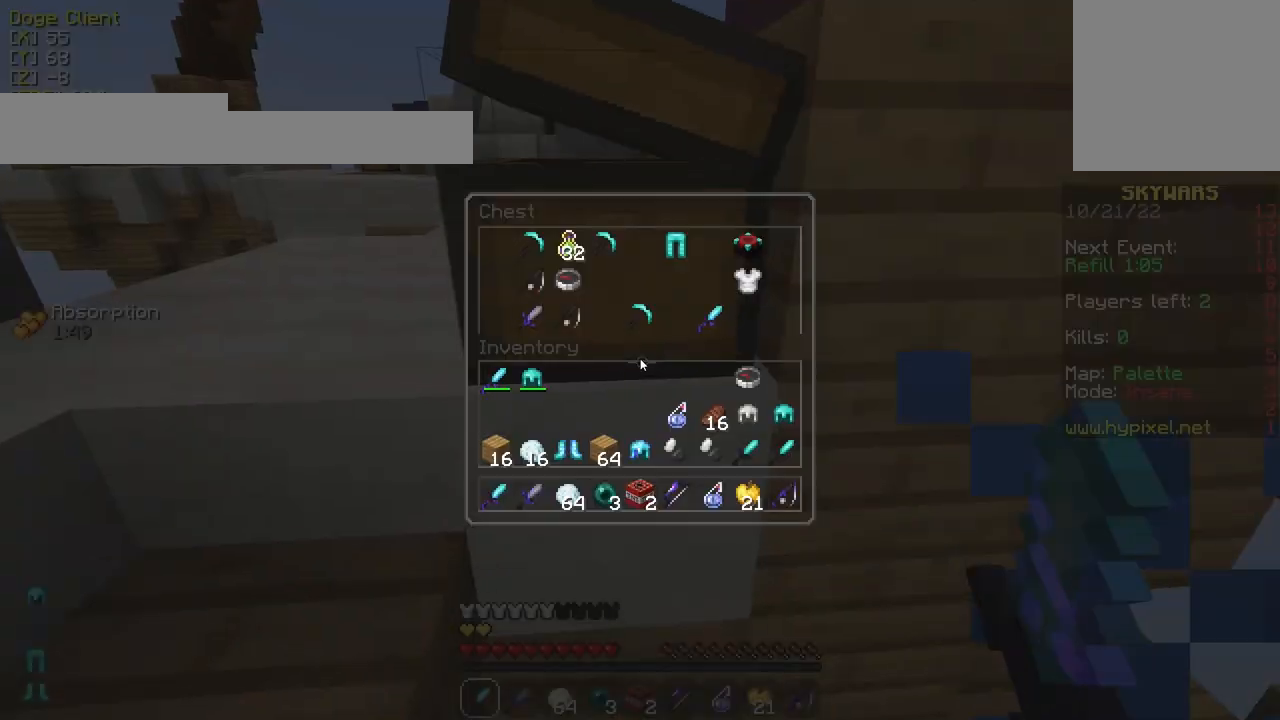
{"keys": [], "mouse": [], "events": []}
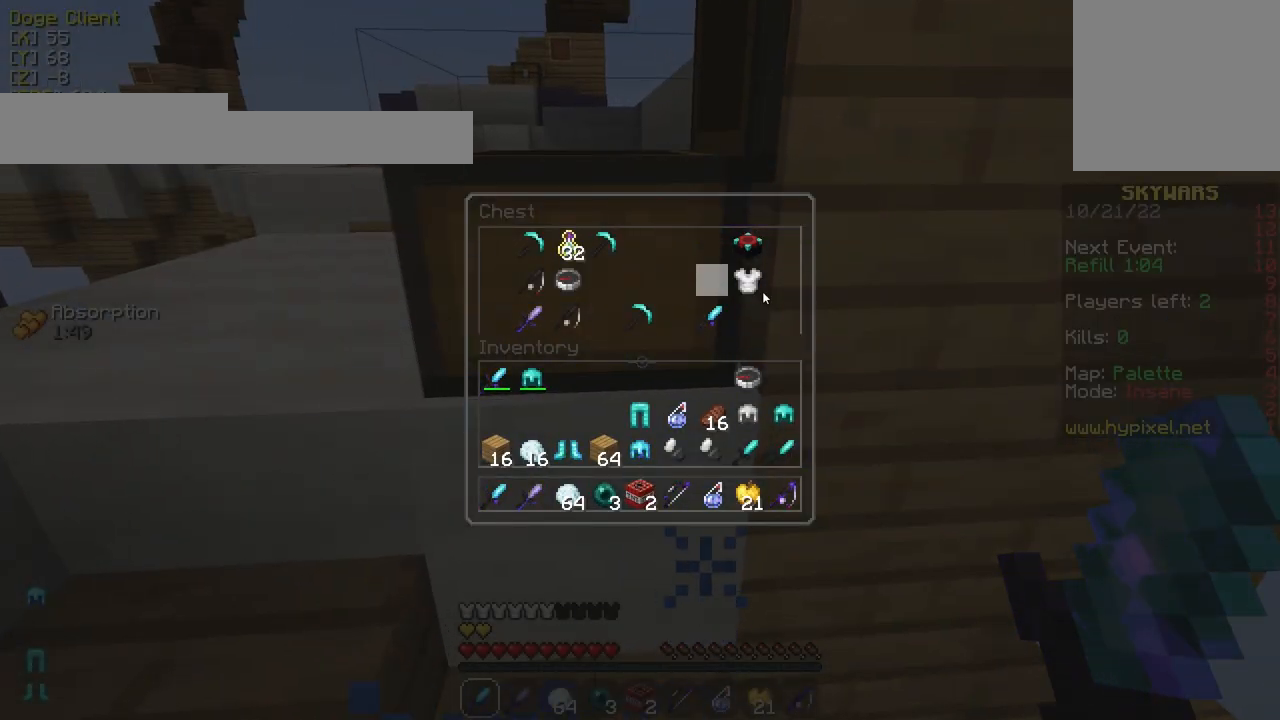
{"keys": [], "mouse": [], "events": []}
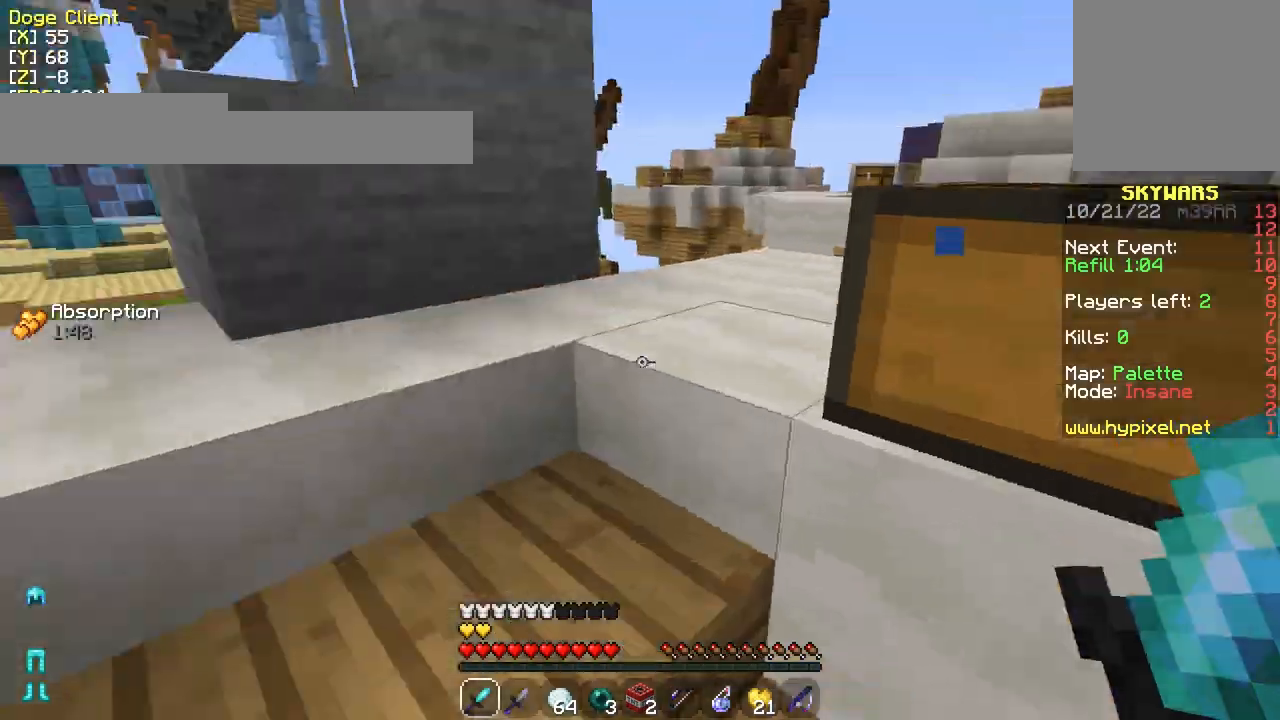
{"keys": [], "mouse": [], "events": []}
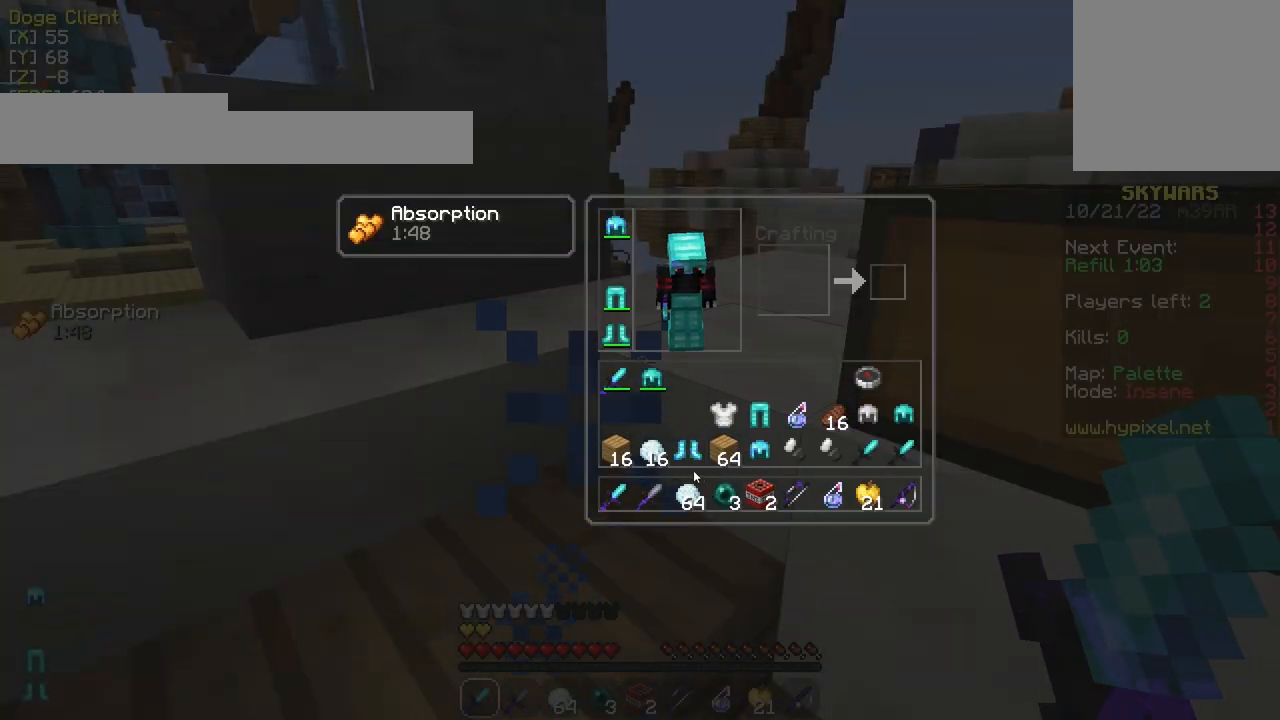
{"keys": [], "mouse": [], "events": []}
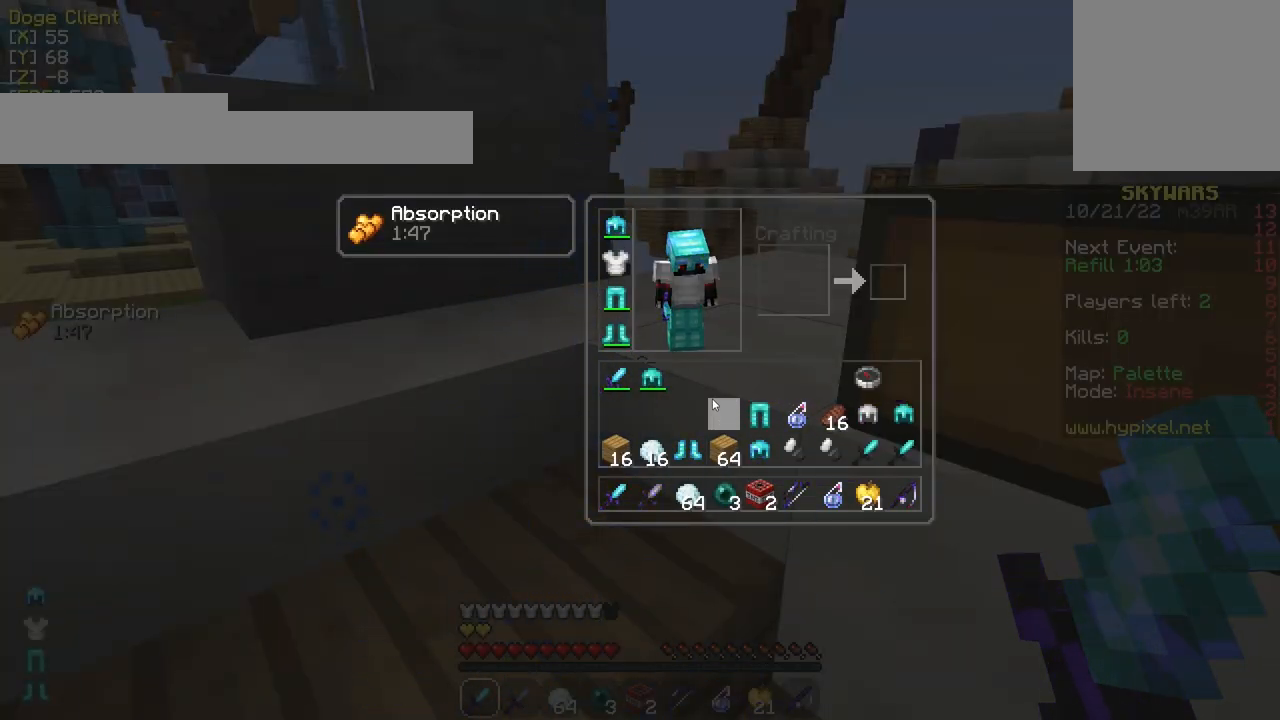
{"keys": [], "mouse": [], "events": []}
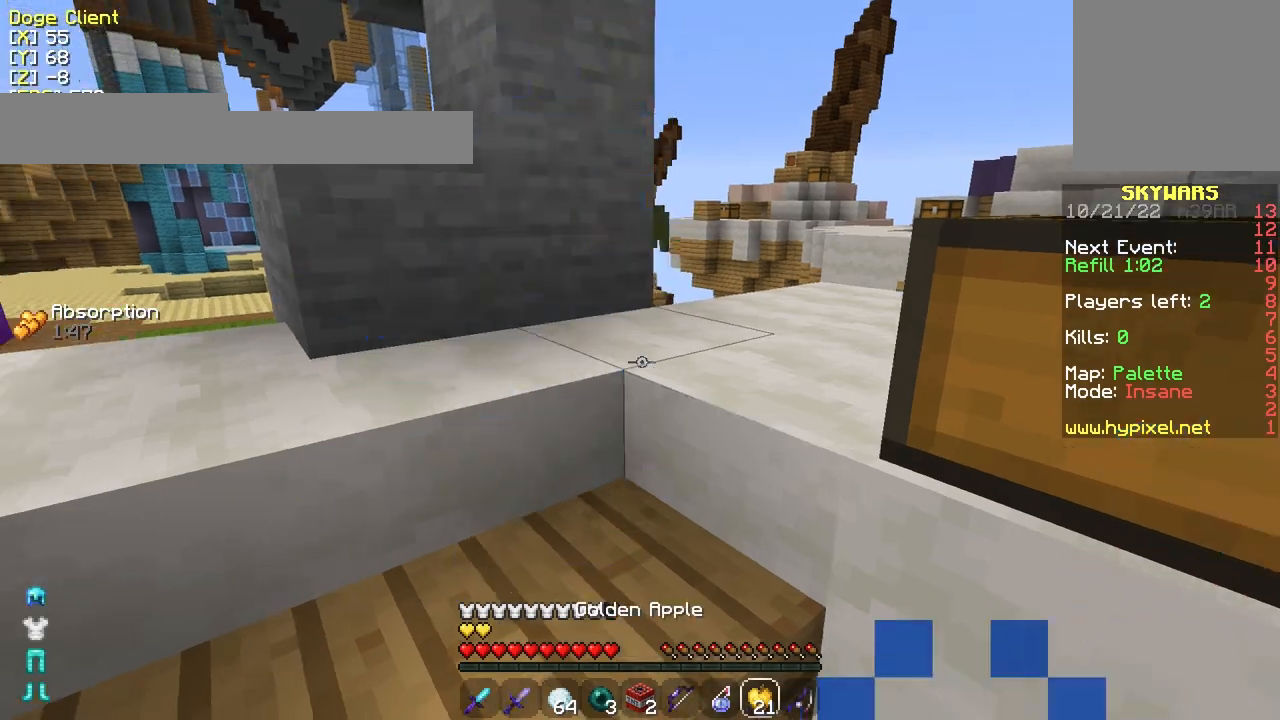
{"keys": [], "mouse": [], "events": [[67, "a", "down"], [67, "w", "down"], [317, "w", "up"], [467, "a", "up"]]}
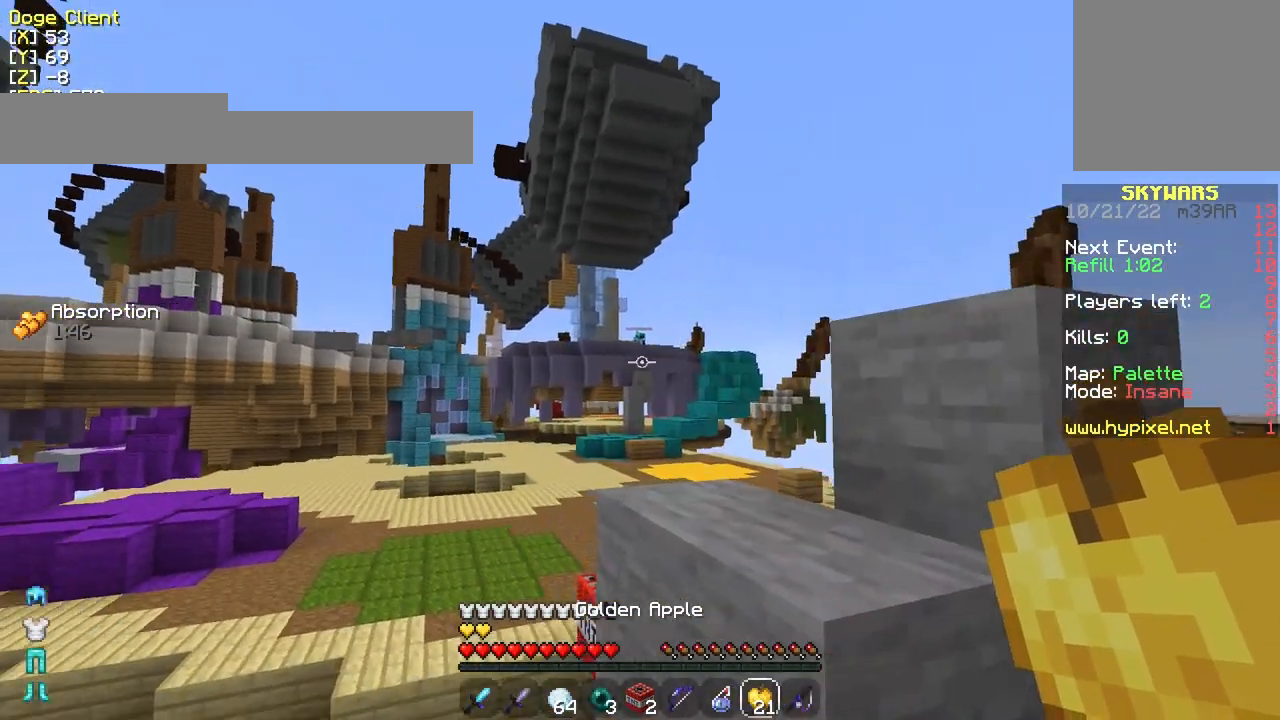
{"keys": [], "mouse": [], "events": [[267, "w", "down"], [367, "w", "up"]]}
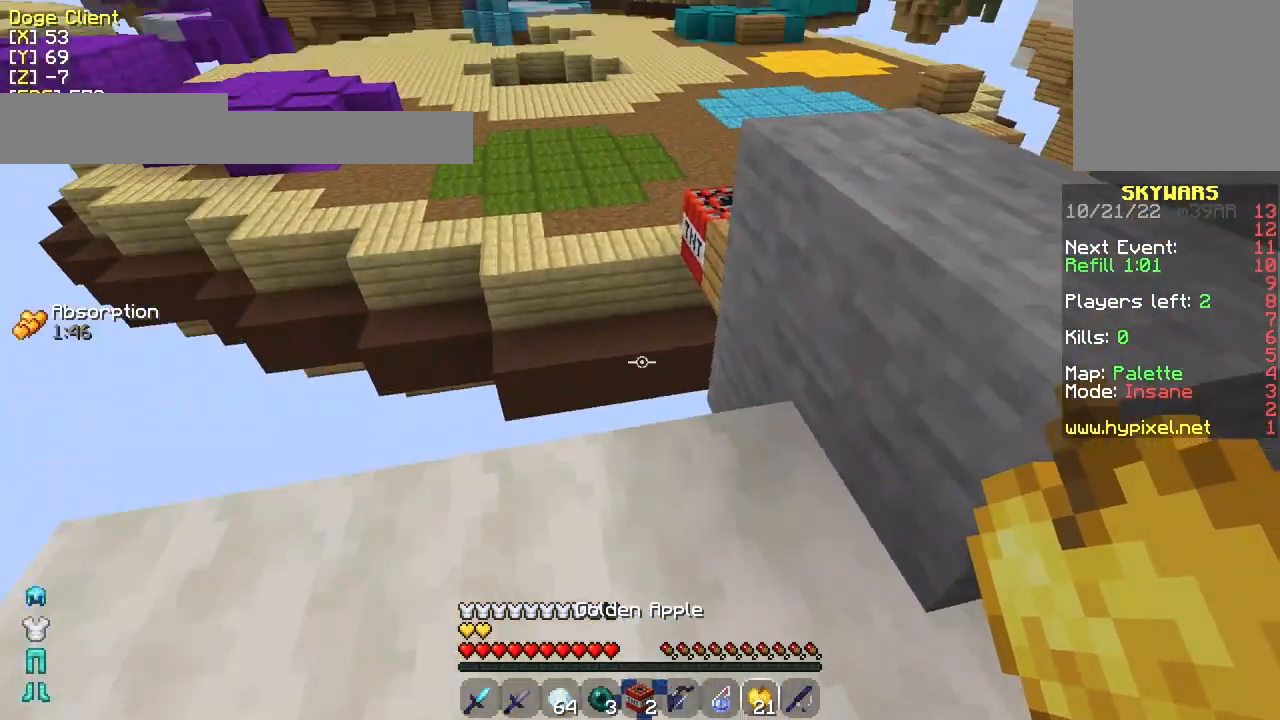
{"keys": ["w"], "mouse": [], "events": [[67, "d", "down"], [67, "mouse_right", "down"], [250, "d", "up"], [250, "mouse_right", "up"], [250, "w", "down"]]}
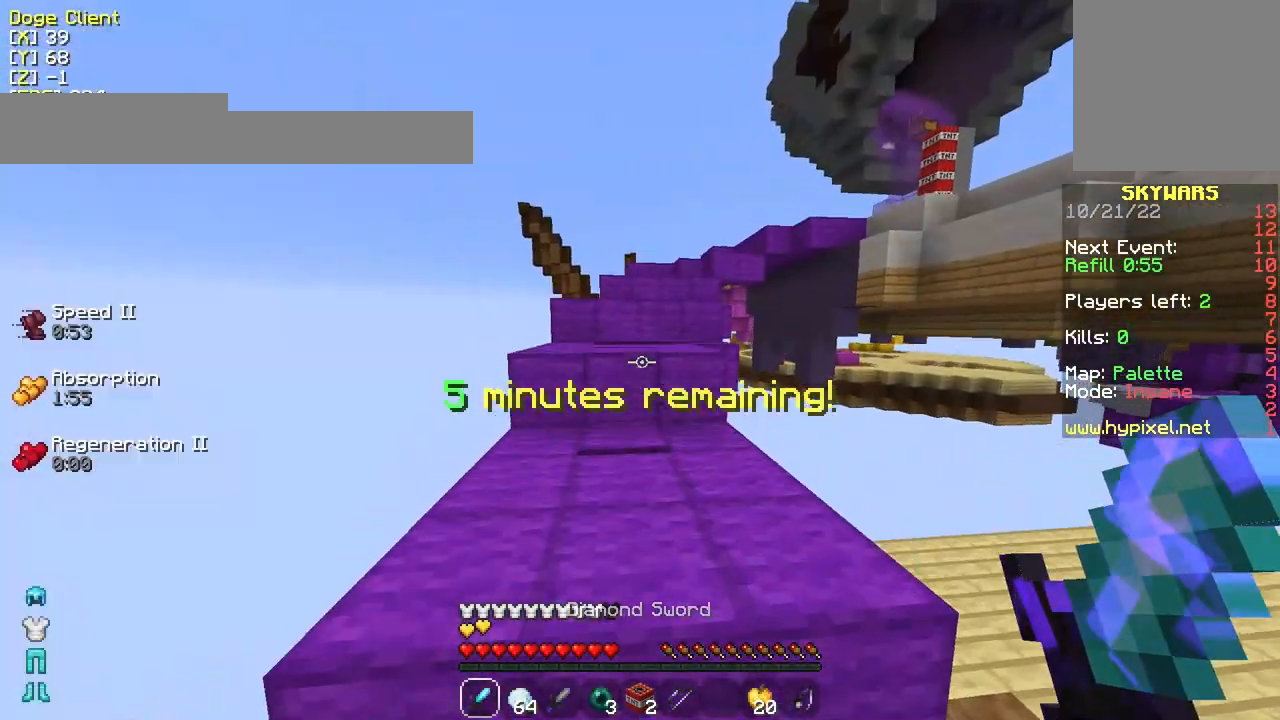
{"keys": ["w"], "mouse": [], "events": []}
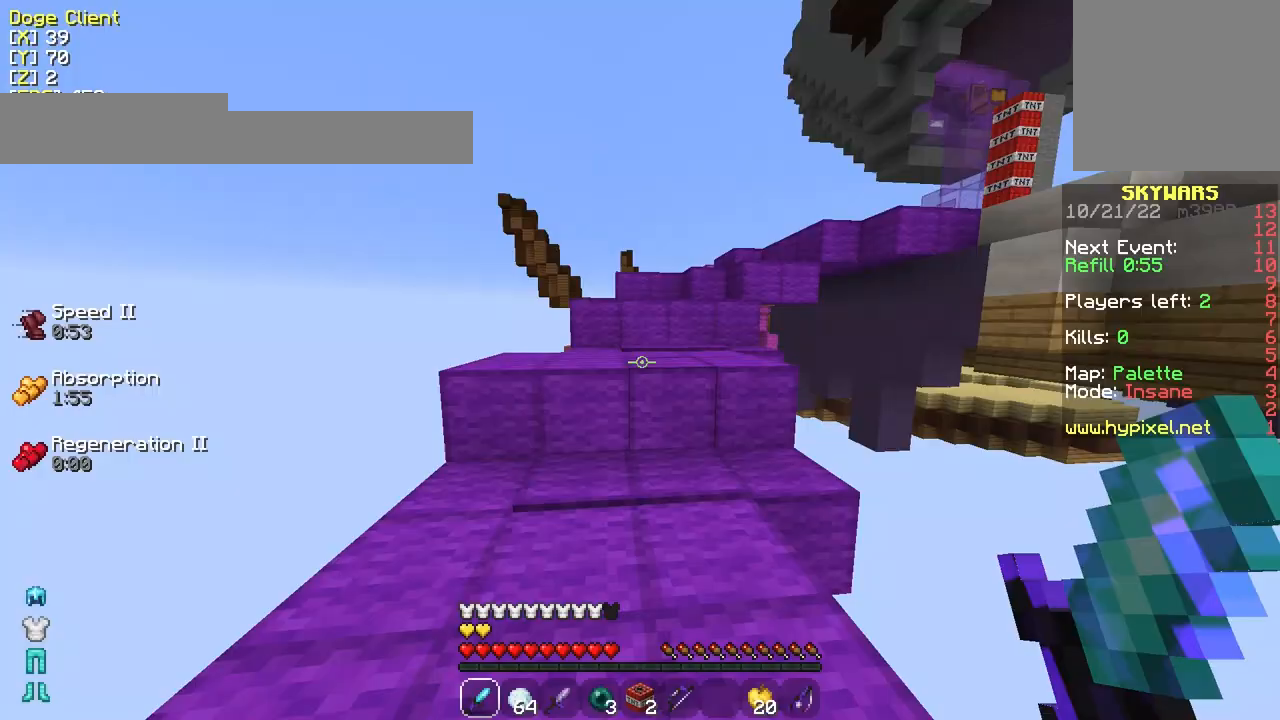
{"keys": ["a", "w"], "mouse": [], "events": [[367, "w", "up"], [417, "w", "down"], [500, "a", "down"]]}
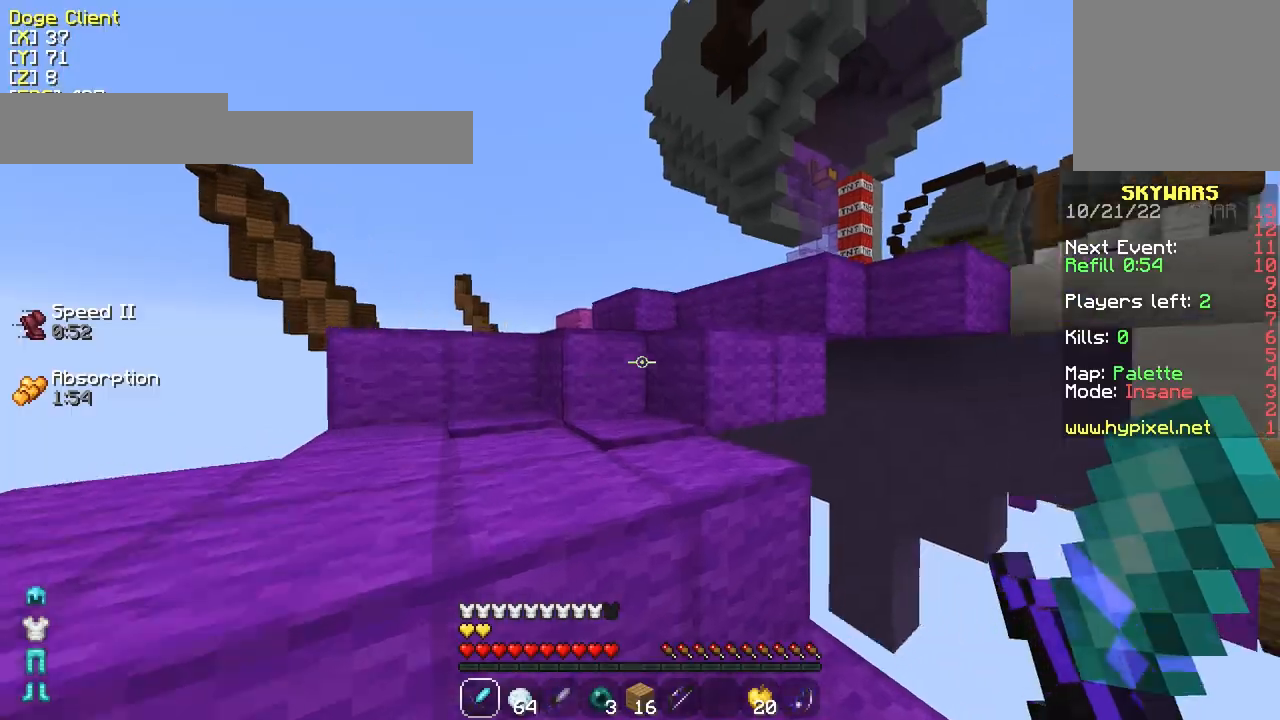
{"keys": ["a", "w"], "mouse": [], "events": []}